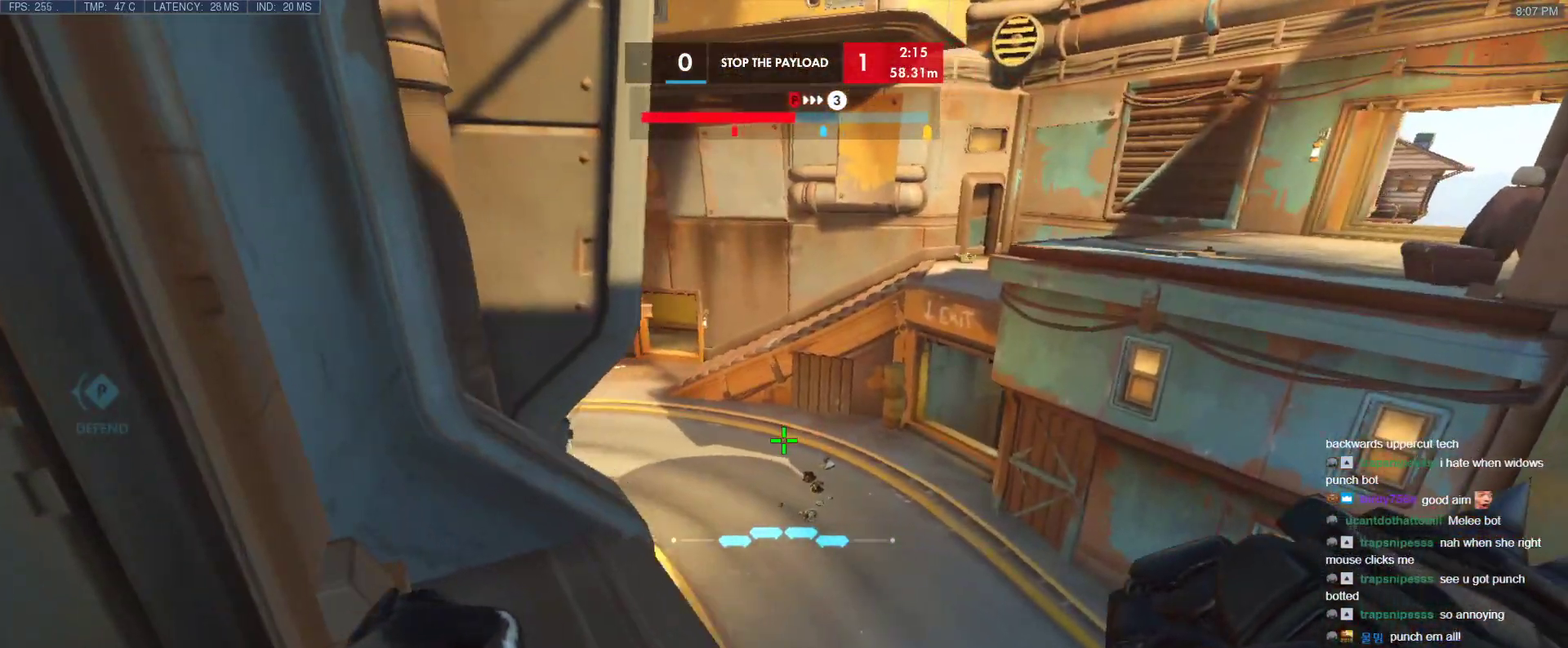
Gameplay with keyboard; each line is a JSON object with the keys held at the frame after it. "events" lists presses ("down") and releases ("up") of "1", "2", "3", "4", "5", "a", "alt", "b", "c", "caps_lock", "ctrl", "d", "e", "f", "g", "n", "q", "r", "s", "shift", "space", "t", "tab", "v", "w", "x" and "z" between this image and that frame as [ms after this image, input, new state], when the widget could be followed in between. No other keys are recorded. Mouse input is not recorded.
{"keys": ["a", "w"], "events": [[100, "a", "down"], [100, "d", "up"], [383, "w", "down"]]}
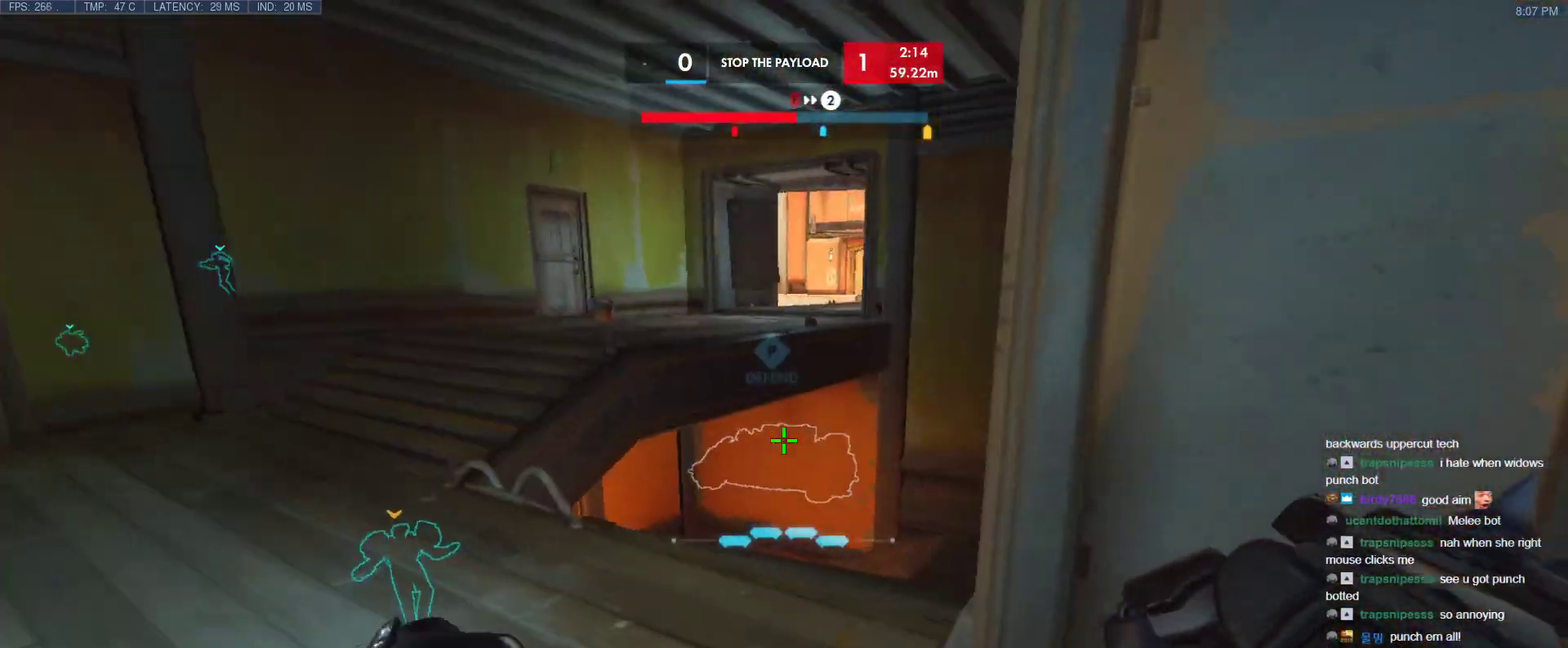
{"keys": ["d", "tab"], "events": [[217, "a", "up"], [267, "w", "up"], [350, "tab", "down"], [450, "d", "down"]]}
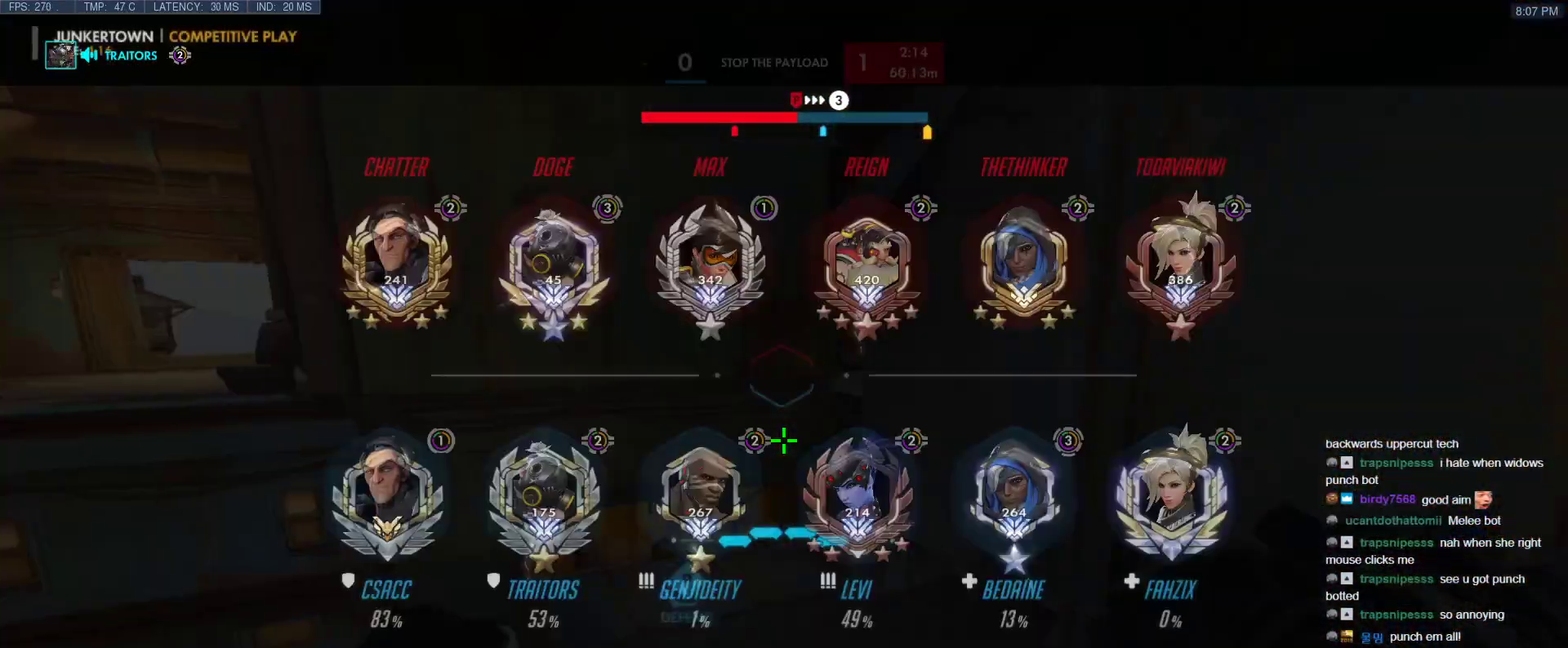
{"keys": [], "events": [[33, "s", "down"], [267, "s", "up"], [417, "d", "up"], [417, "tab", "up"]]}
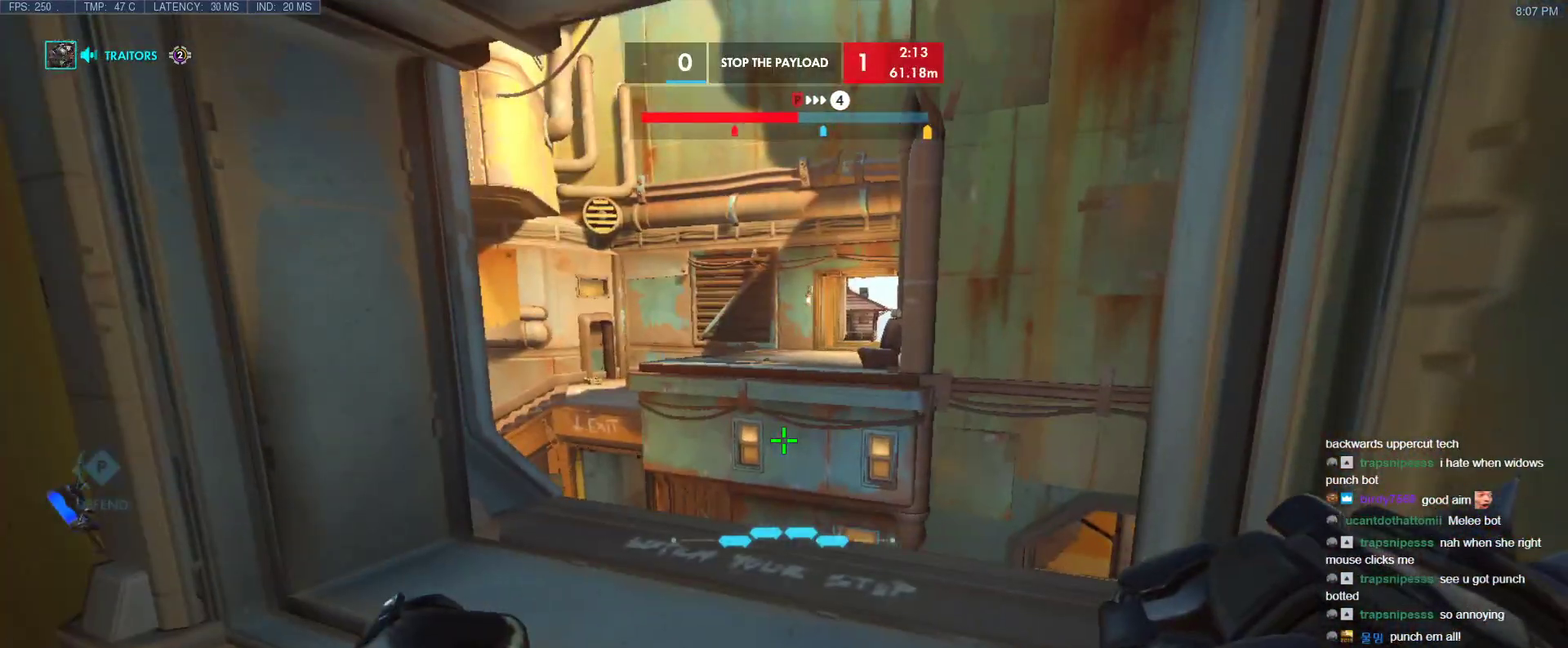
{"keys": [], "events": [[50, "w", "down"], [333, "a", "down"], [433, "w", "up"], [483, "a", "up"]]}
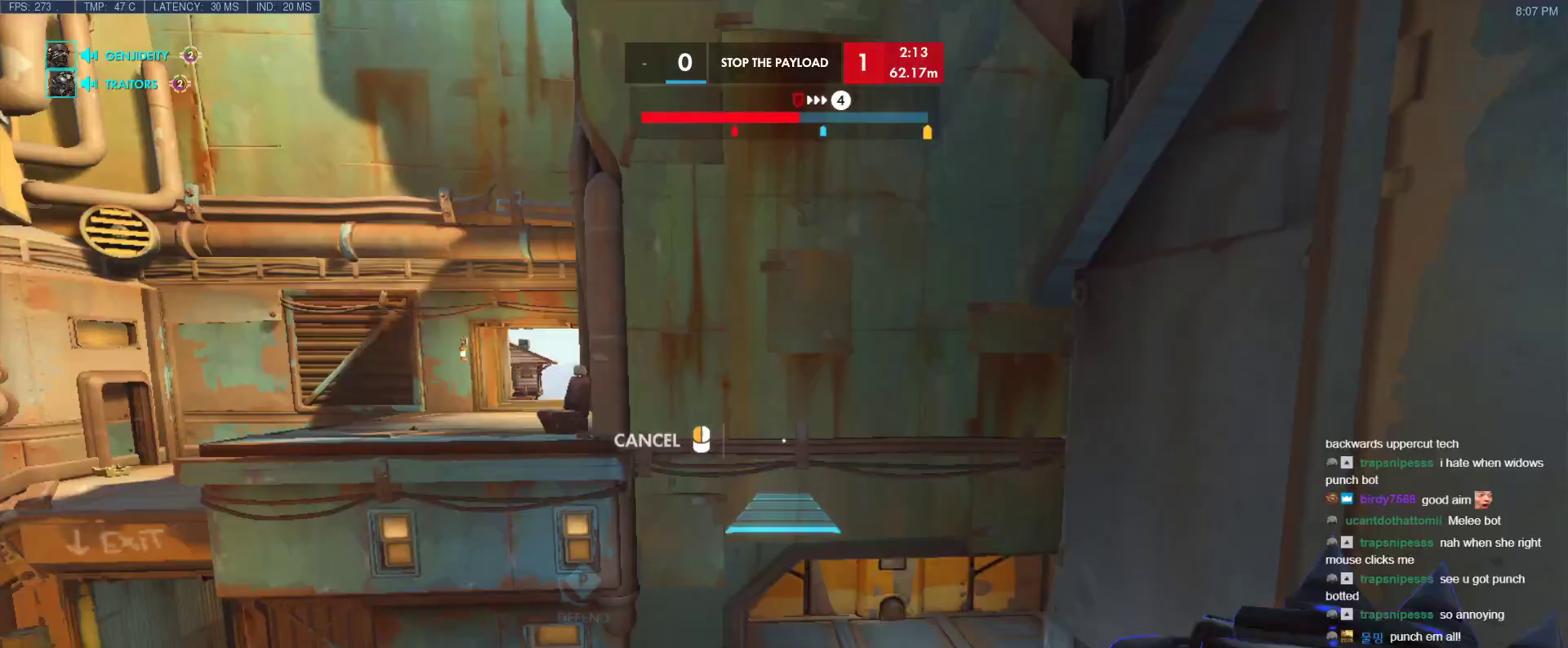
{"keys": ["a", "w"], "events": [[33, "a", "down"], [500, "w", "down"]]}
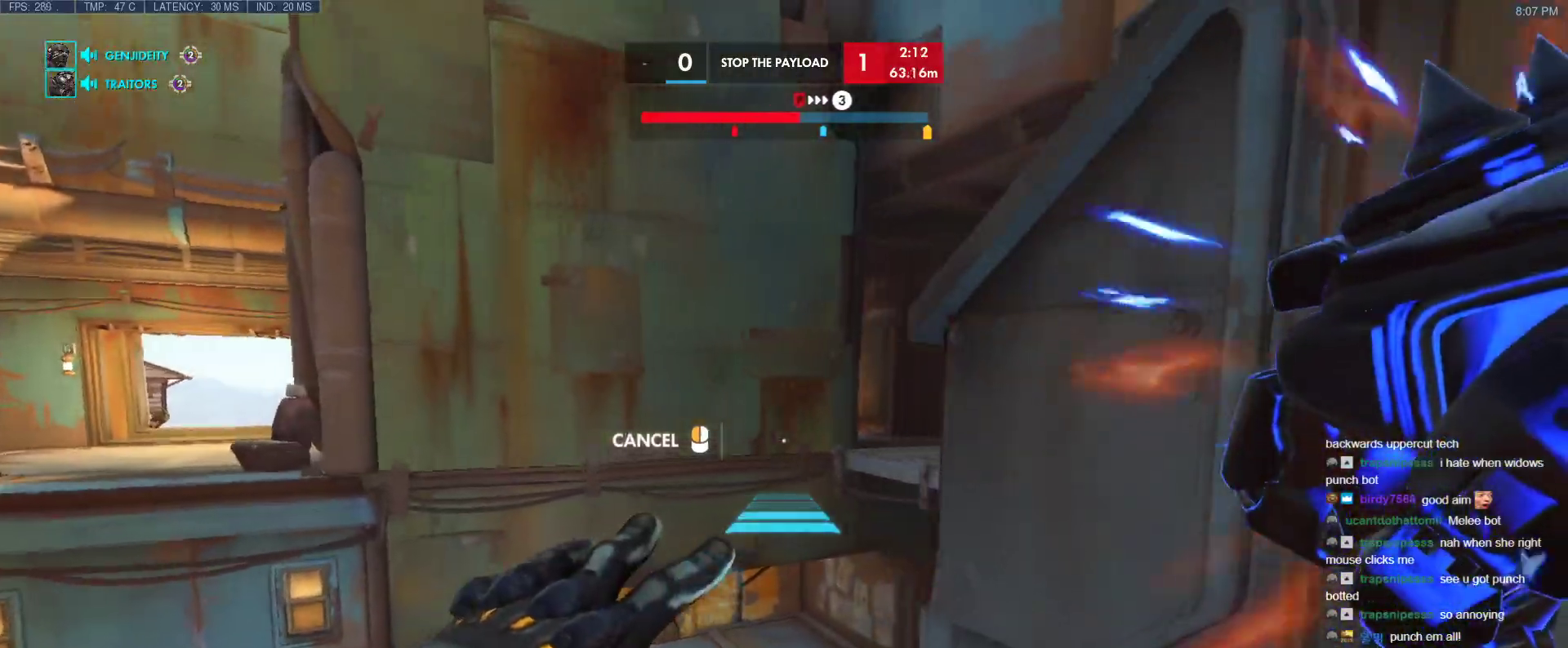
{"keys": ["space", "w"], "events": [[317, "a", "up"], [417, "space", "down"]]}
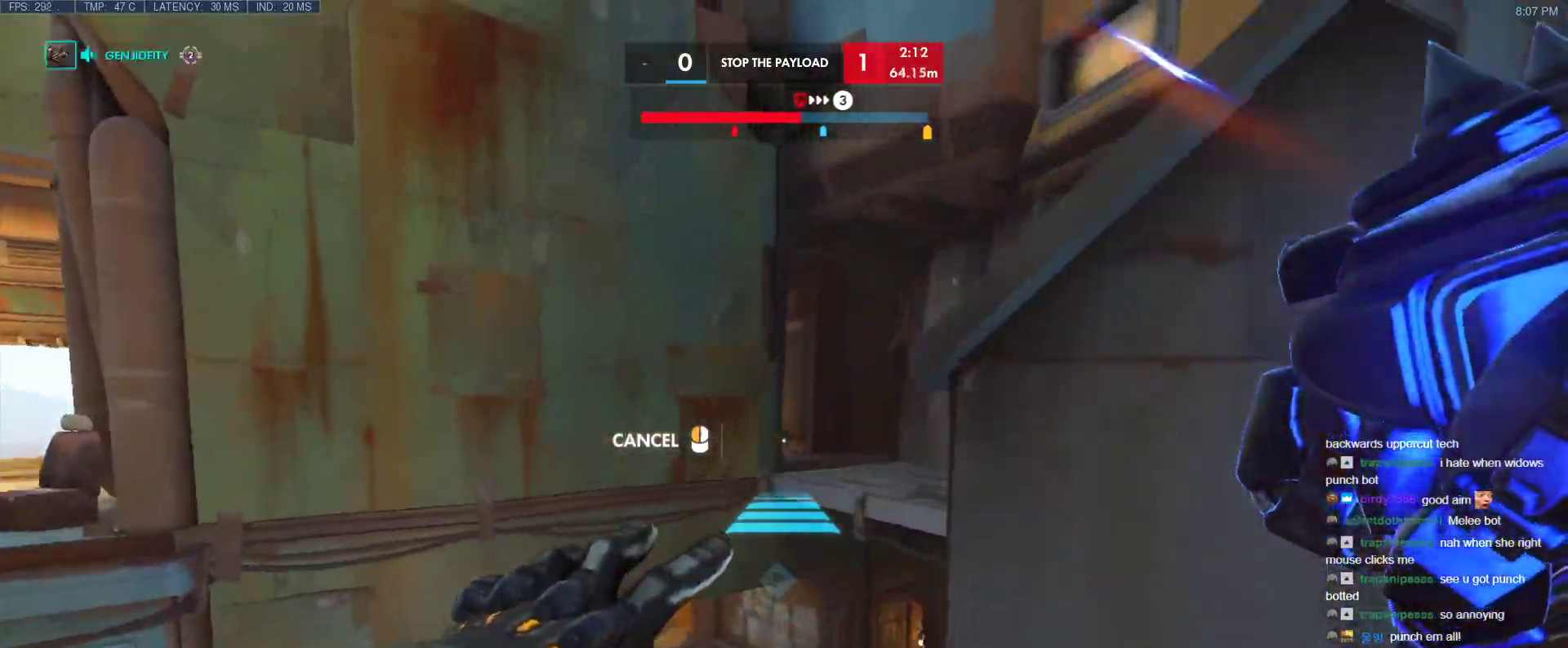
{"keys": ["w"], "events": [[50, "space", "up"]]}
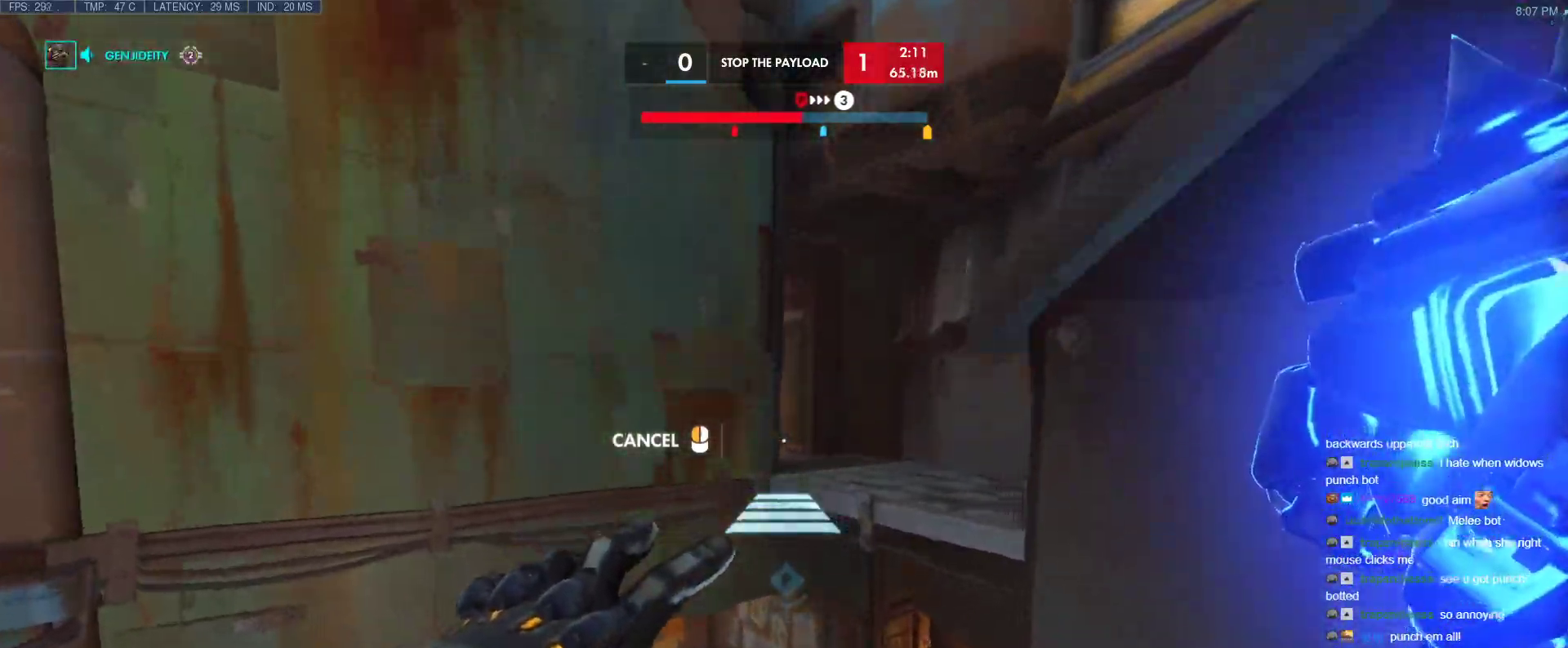
{"keys": ["a", "w"], "events": [[400, "a", "down"]]}
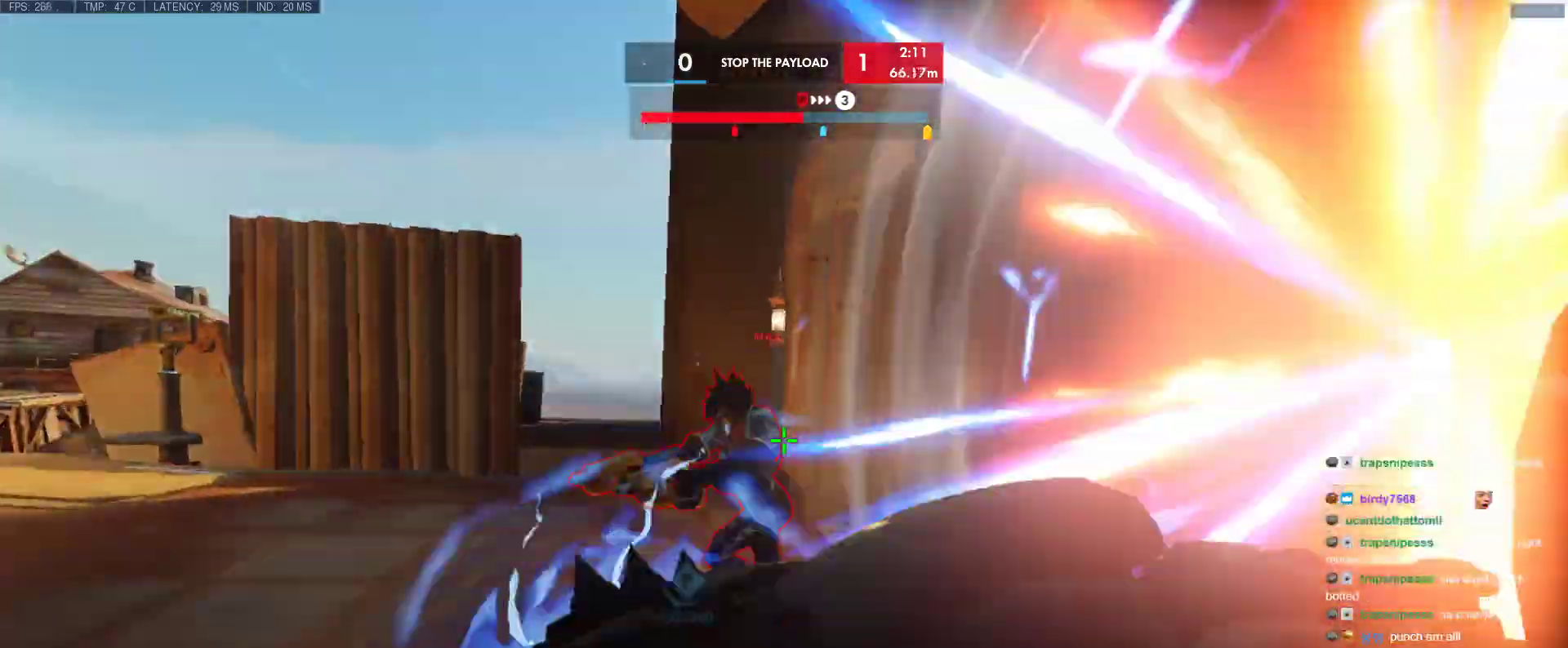
{"keys": ["w"], "events": [[283, "shift", "down"], [317, "a", "up"], [417, "shift", "up"]]}
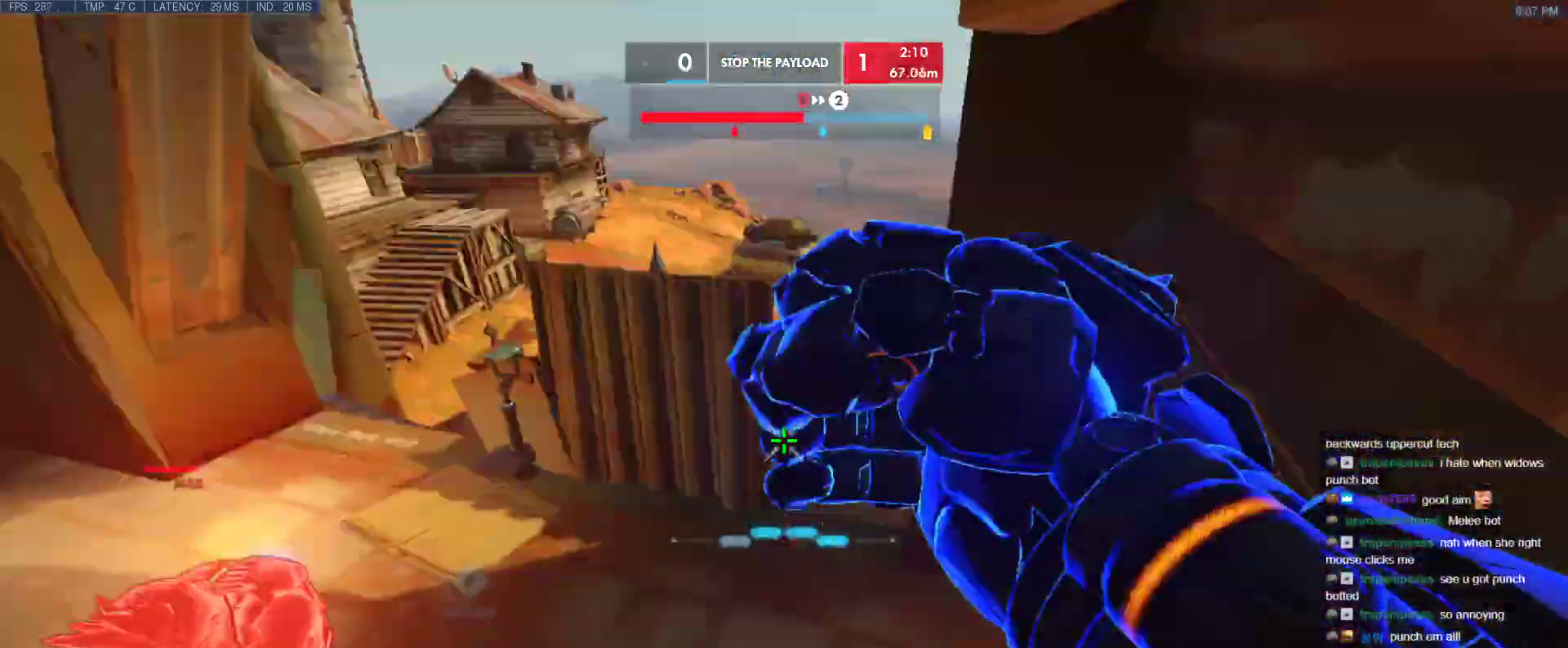
{"keys": ["a", "s"], "events": [[250, "a", "down"], [433, "w", "up"], [483, "s", "down"]]}
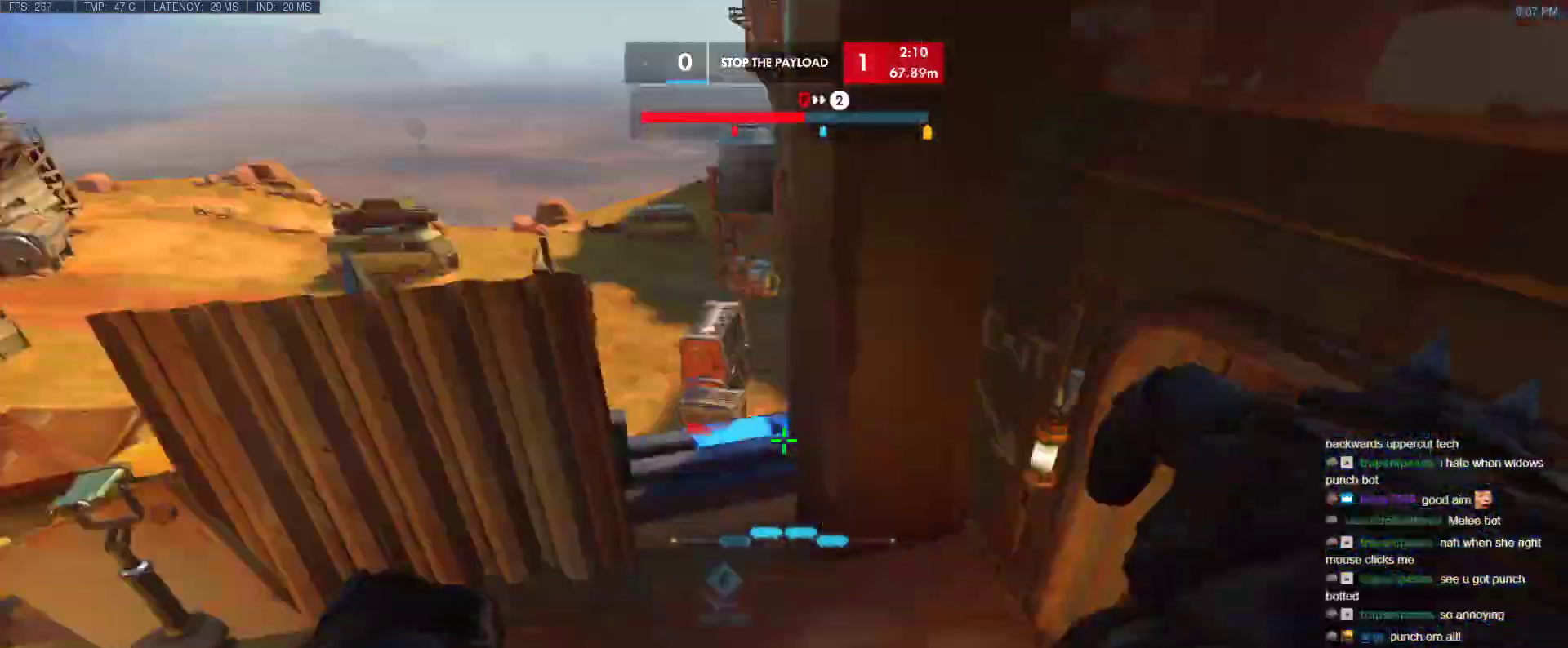
{"keys": ["a", "s"], "events": [[167, "s", "up"], [300, "s", "down"]]}
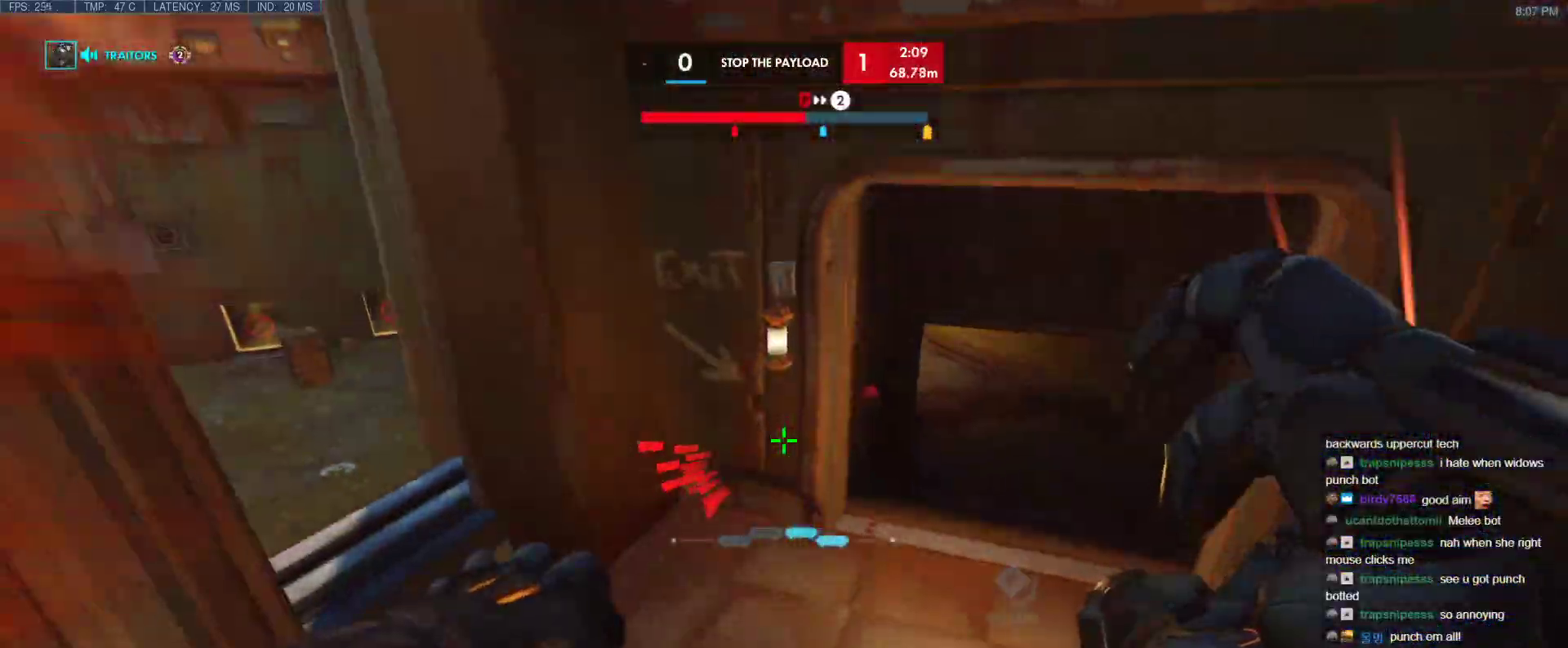
{"keys": ["e", "s"], "events": [[133, "a", "up"], [317, "e", "down"]]}
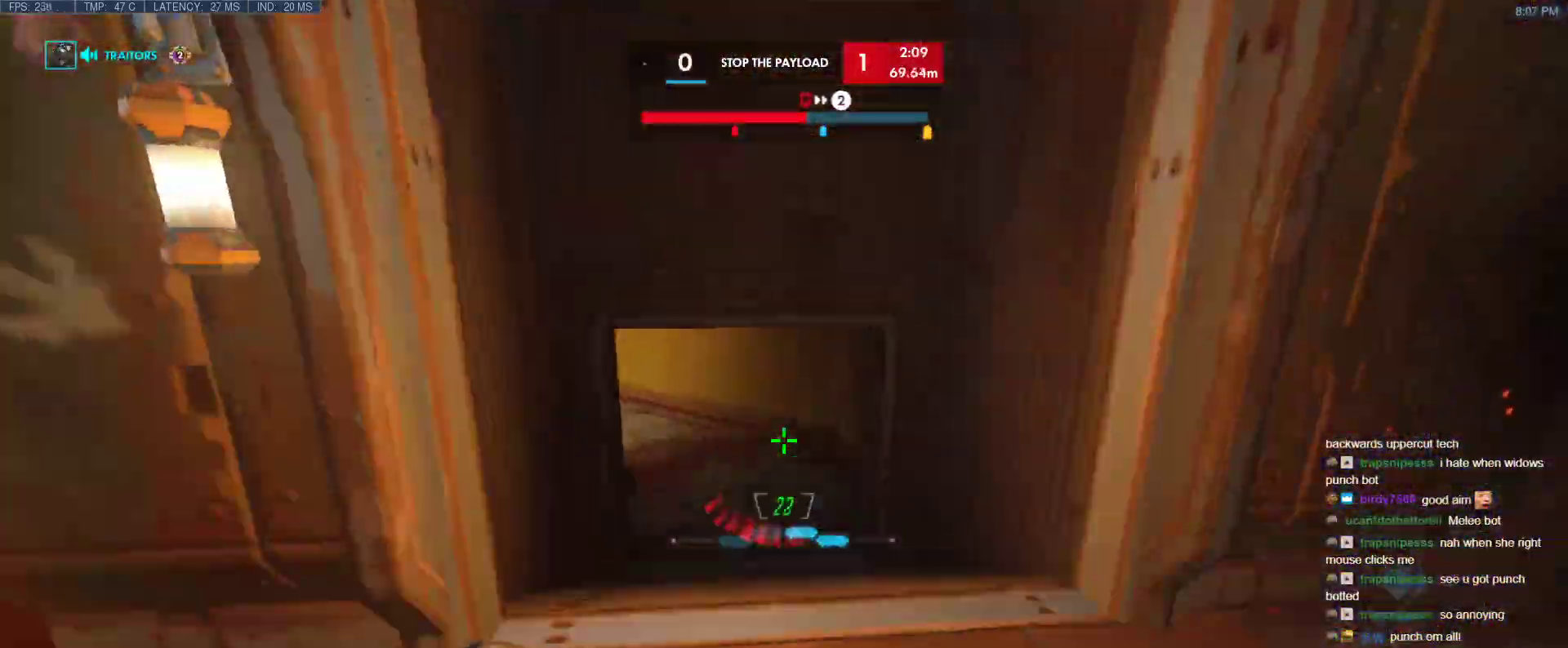
{"keys": ["s"], "events": [[333, "e", "up"]]}
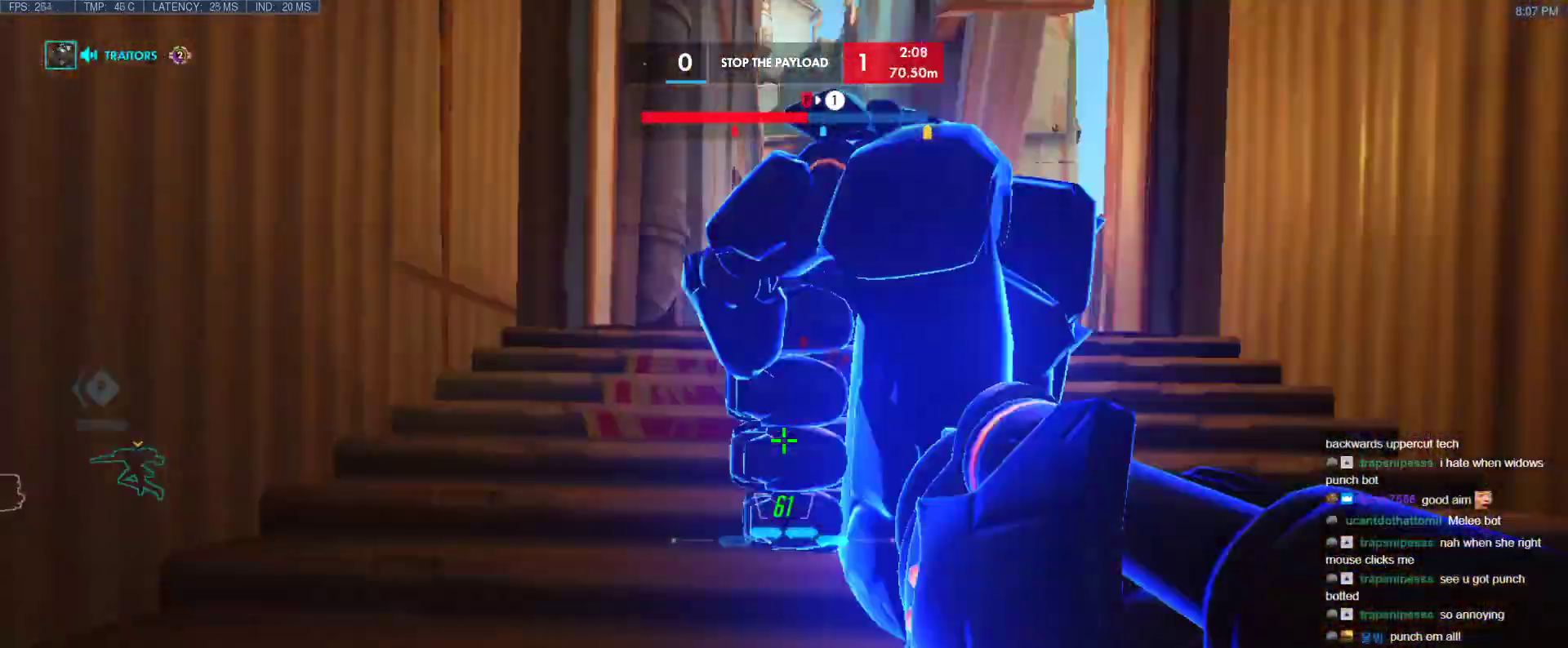
{"keys": ["d", "s"], "events": [[167, "d", "down"], [217, "space", "down"], [350, "space", "up"]]}
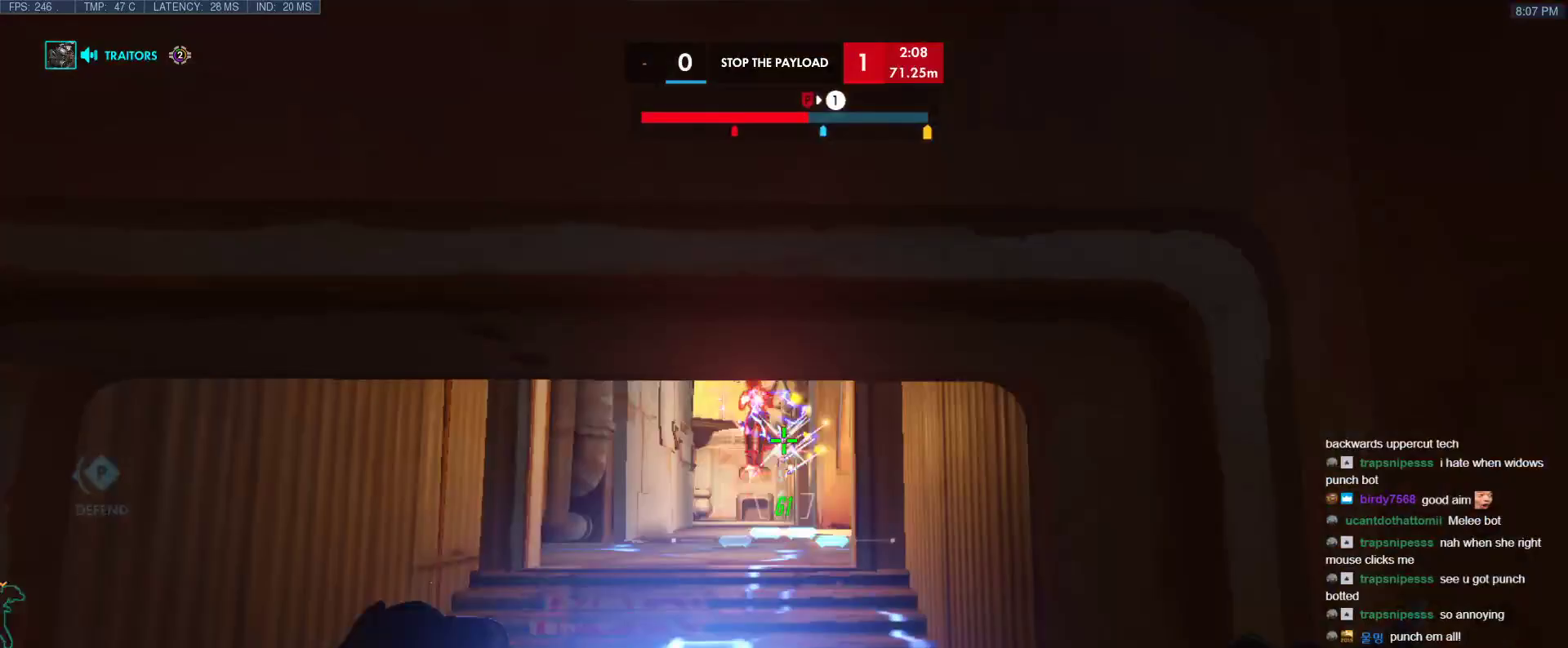
{"keys": ["a", "s"], "events": [[417, "a", "down"], [467, "d", "up"]]}
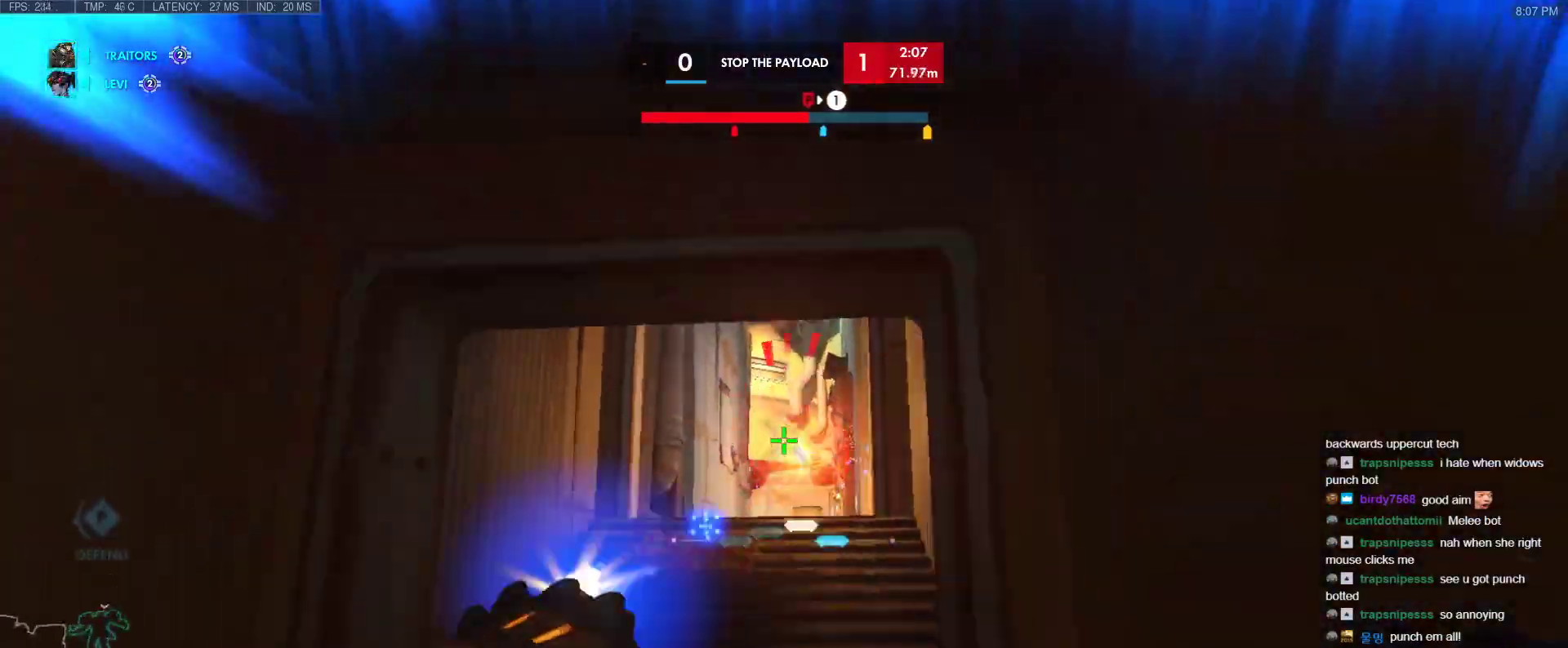
{"keys": ["d", "s"], "events": [[150, "a", "up"], [150, "d", "down"], [250, "space", "down"], [383, "space", "up"]]}
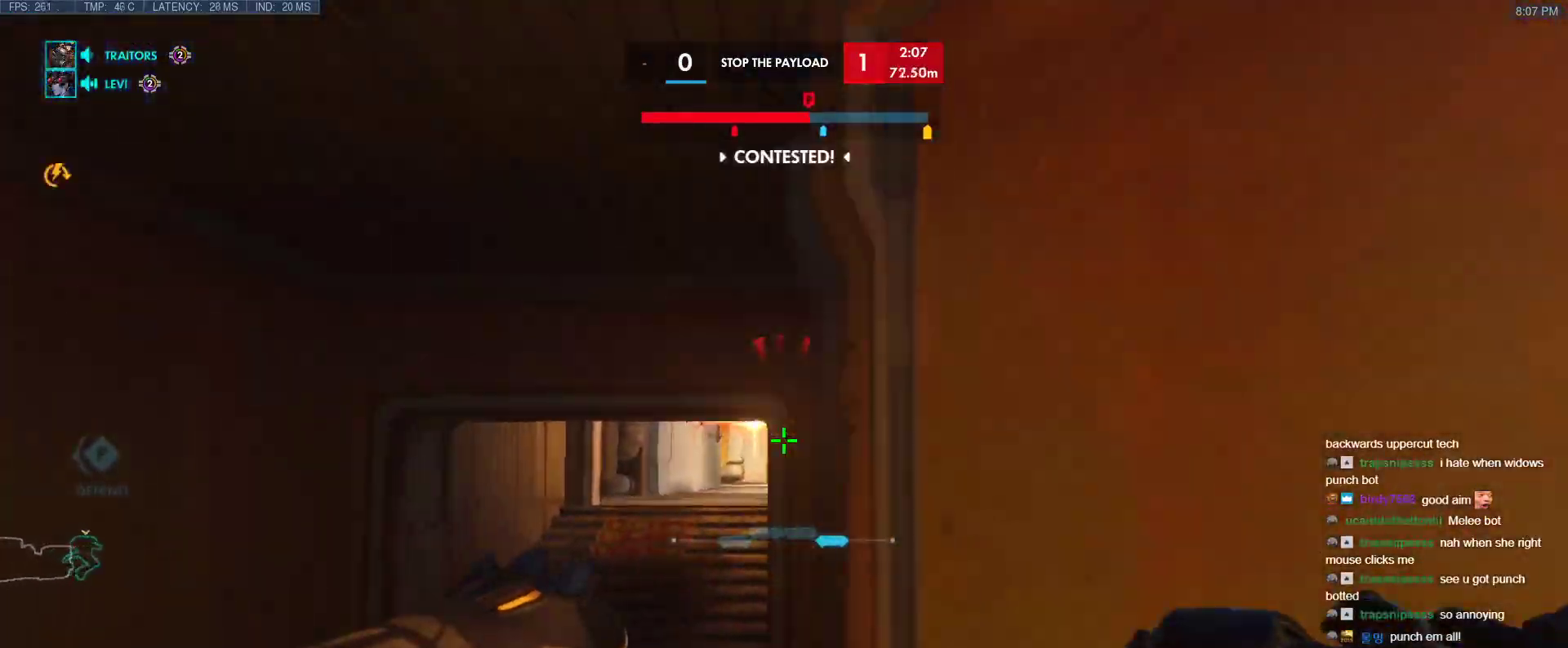
{"keys": ["d", "w"], "events": [[167, "s", "up"], [350, "w", "down"]]}
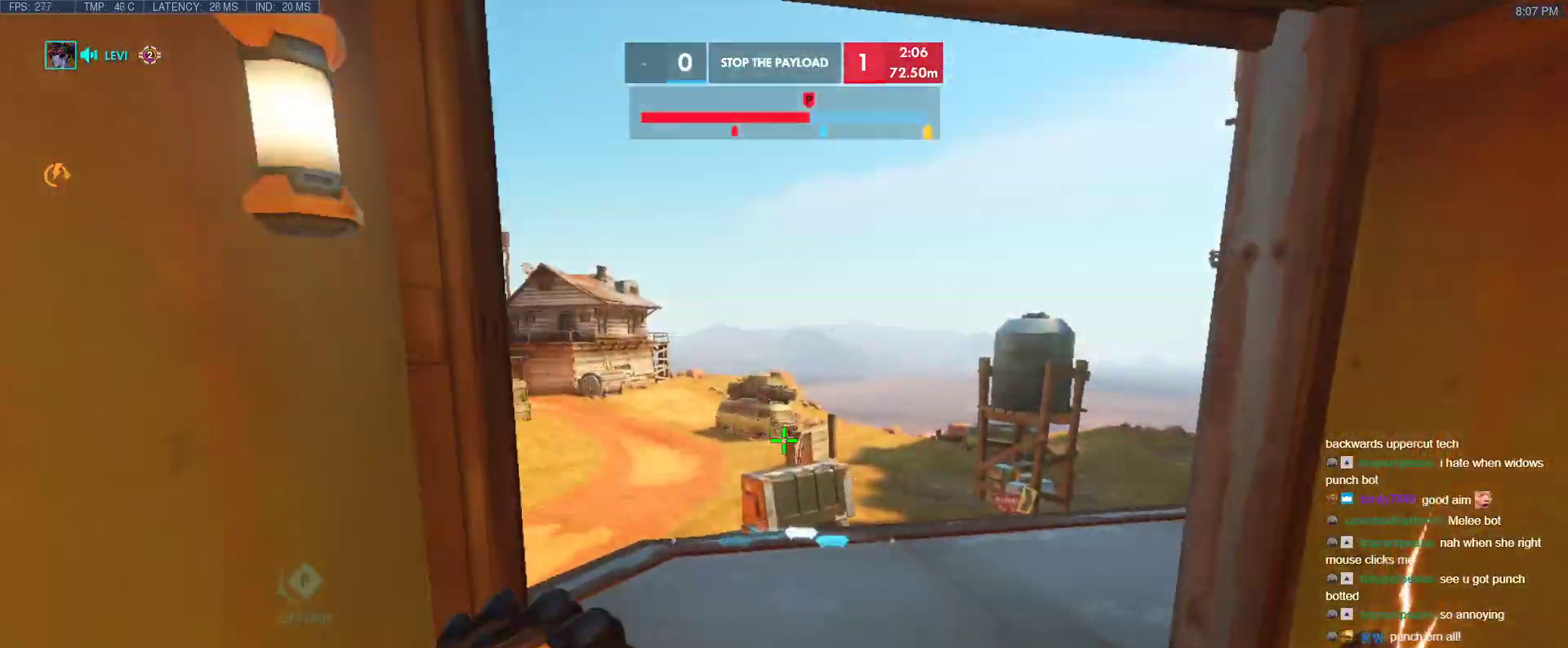
{"keys": ["d"], "events": [[283, "w", "up"]]}
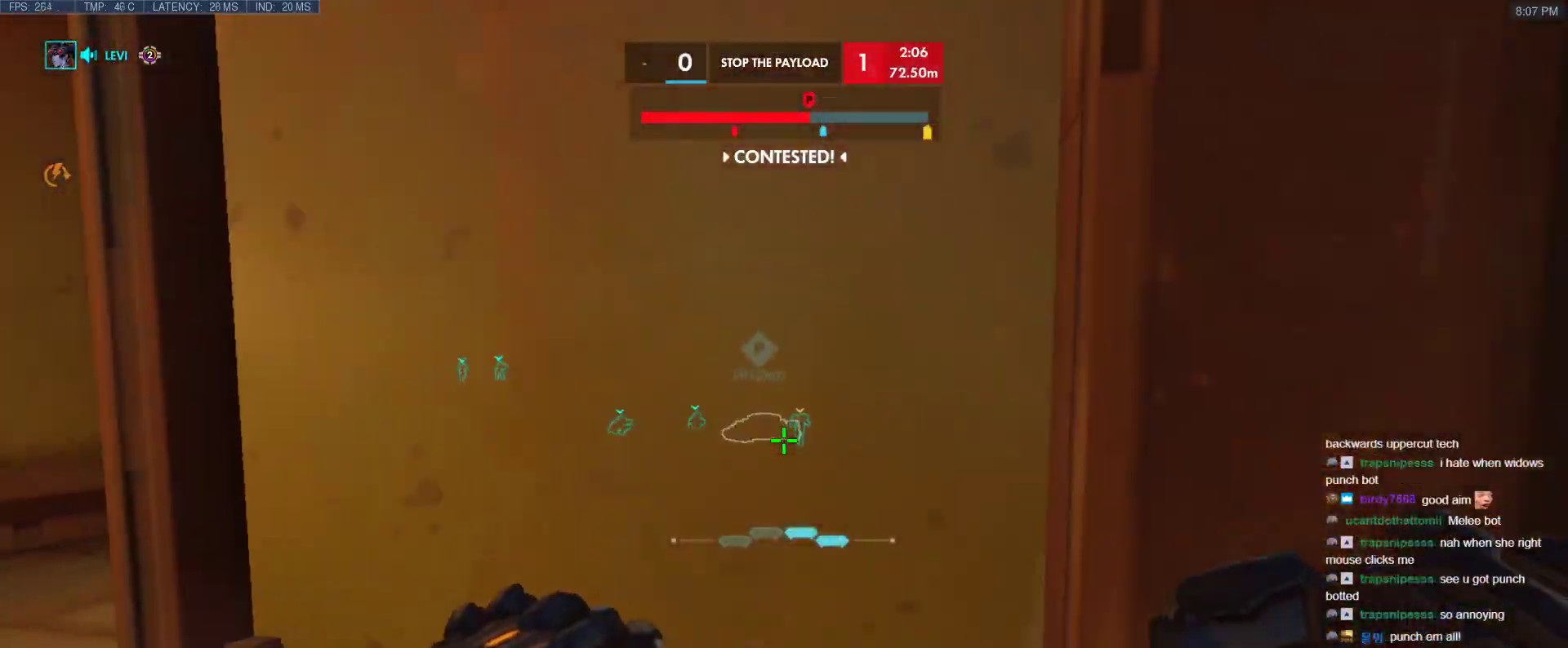
{"keys": ["a"], "events": [[17, "a", "down"], [50, "d", "up"], [200, "a", "up"], [200, "d", "down"], [333, "a", "down"], [333, "d", "up"]]}
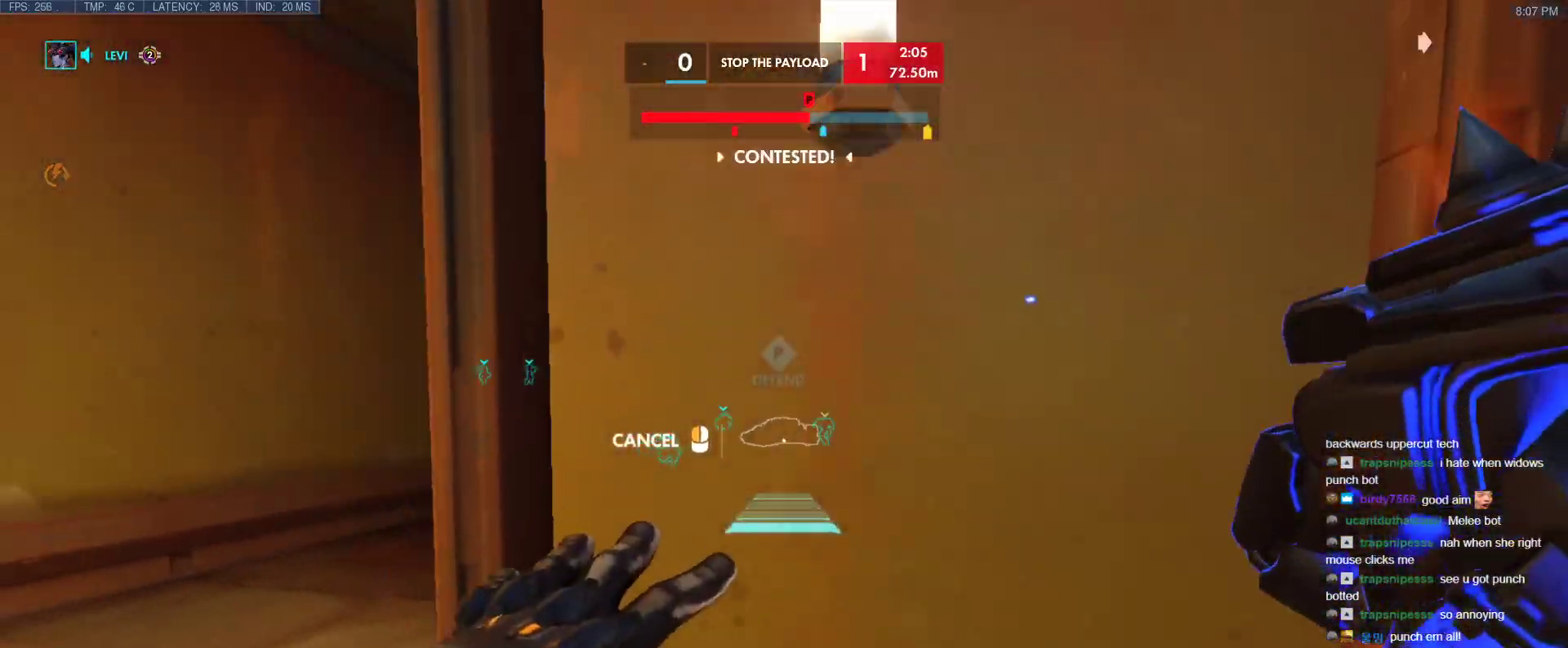
{"keys": ["a"], "events": []}
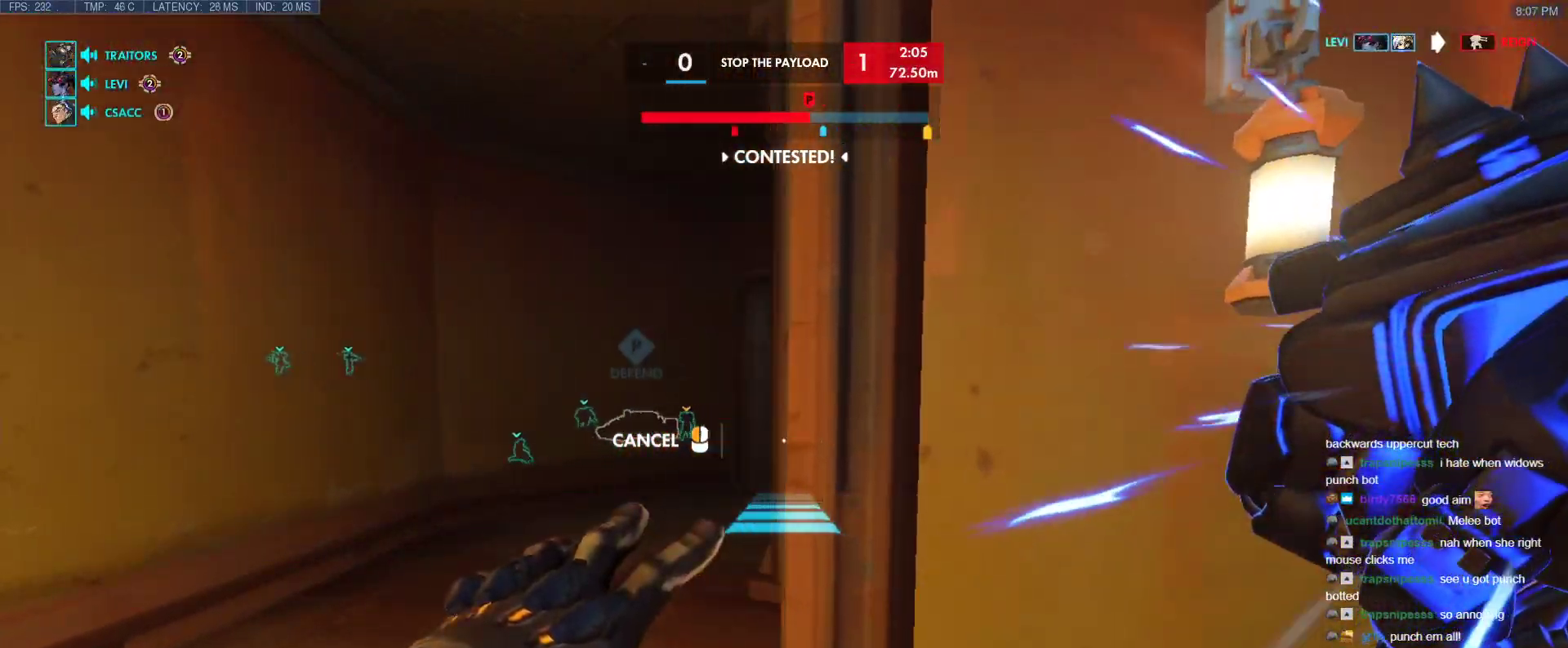
{"keys": ["a"], "events": []}
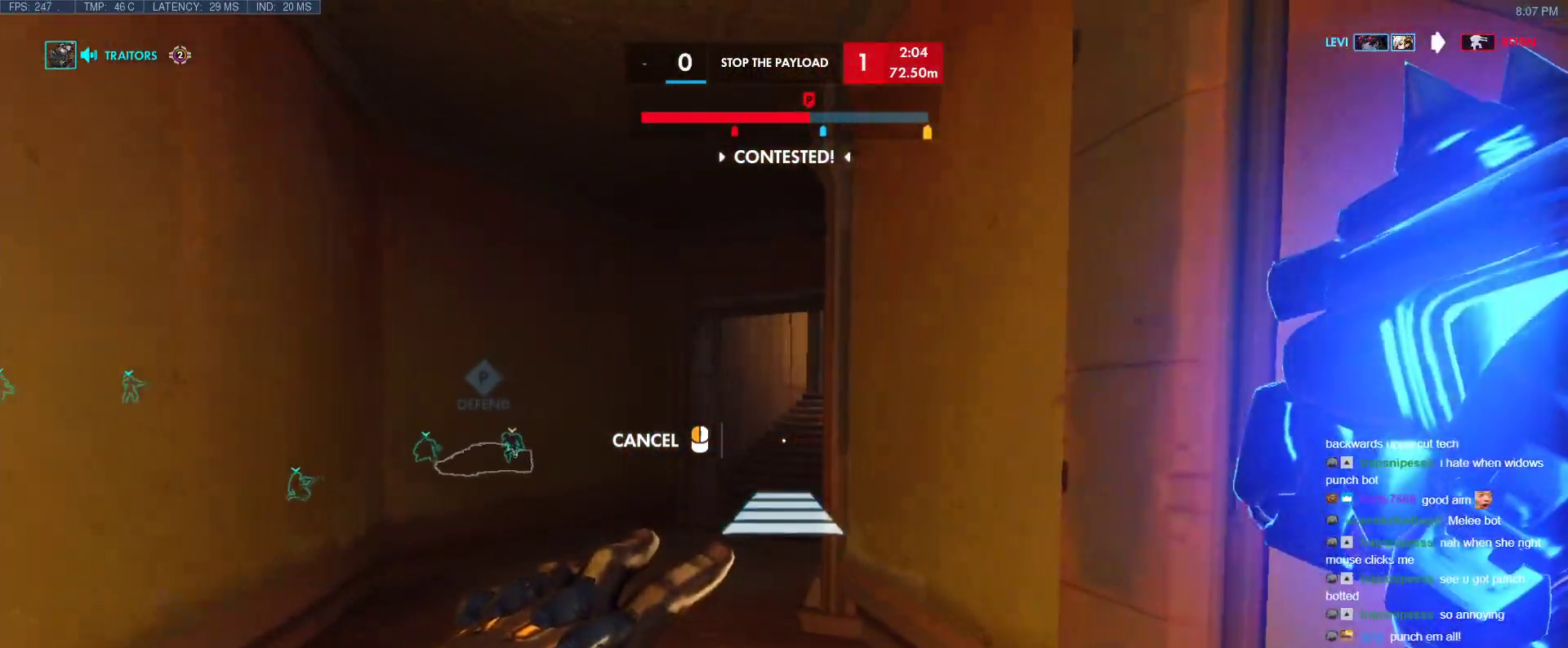
{"keys": ["w"], "events": [[150, "w", "down"], [250, "a", "up"]]}
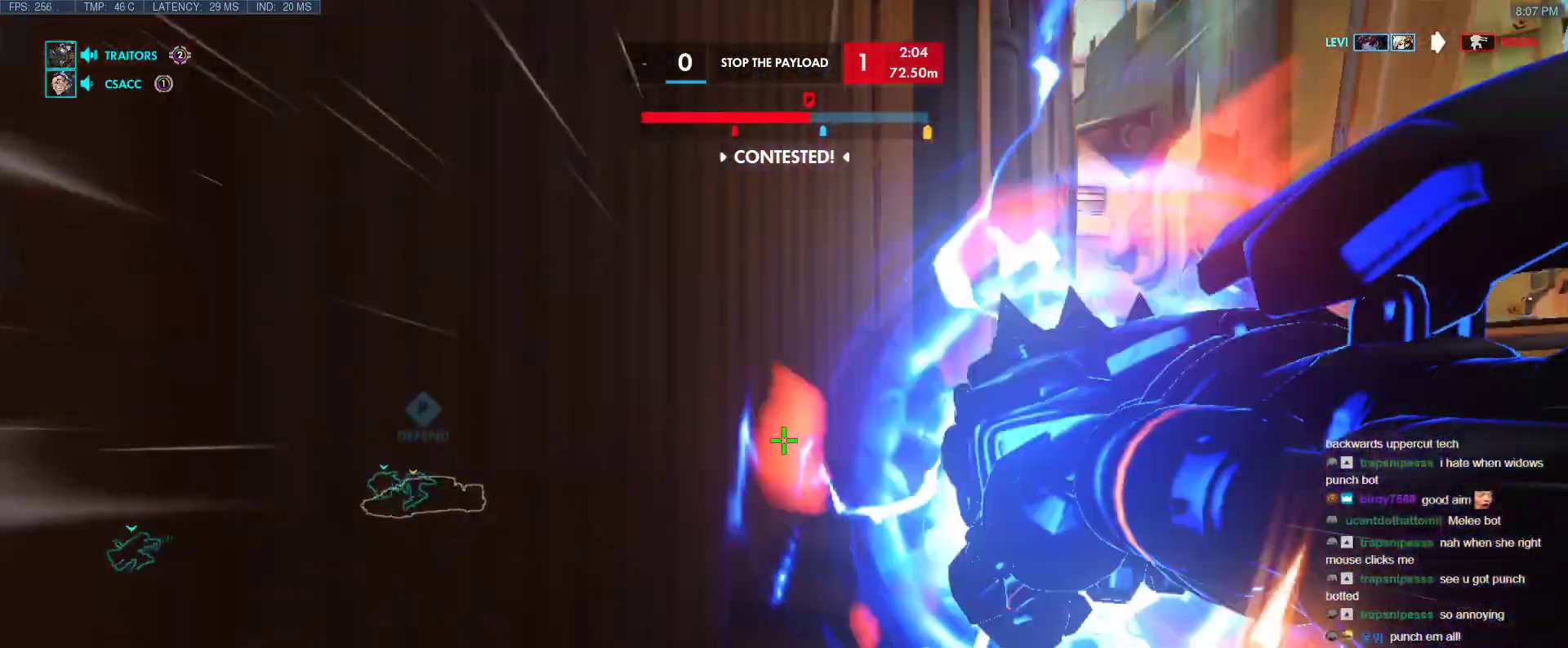
{"keys": ["d", "w"], "events": [[117, "space", "down"], [167, "space", "up"], [500, "d", "down"]]}
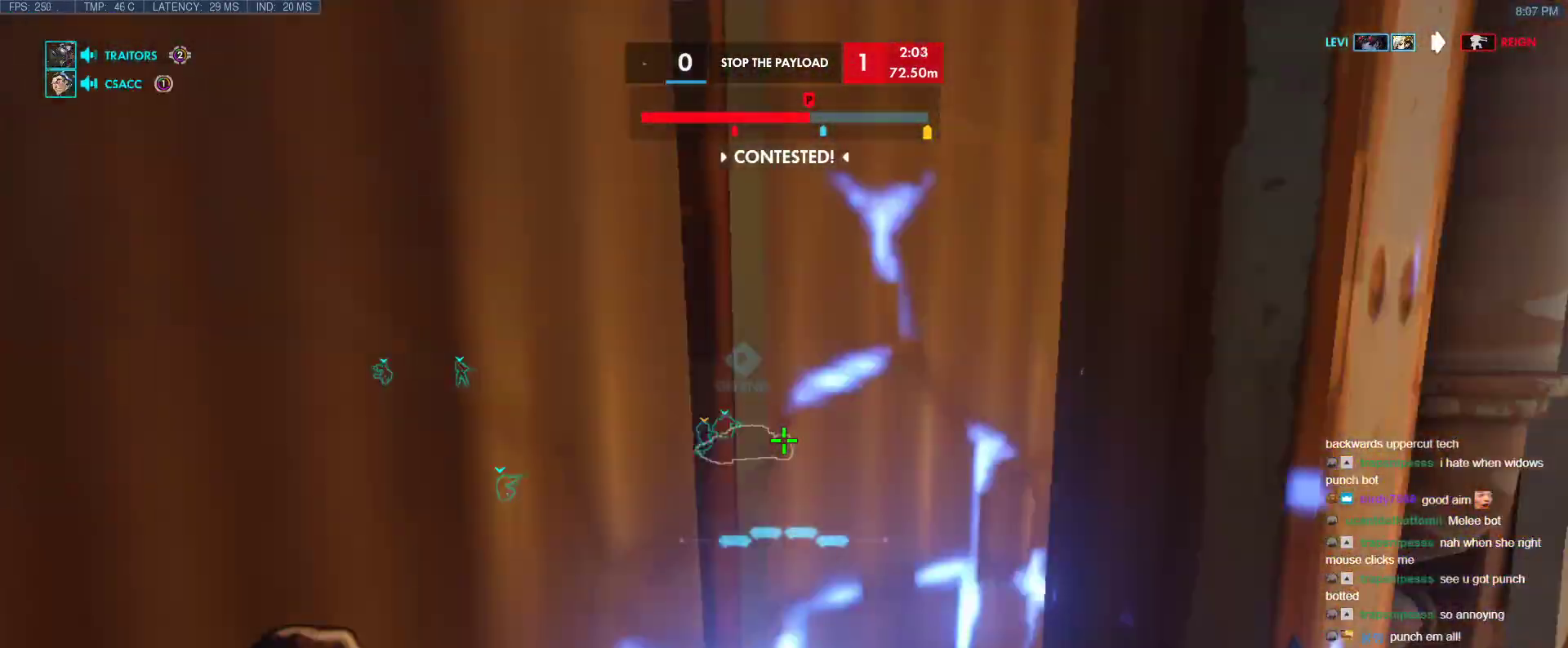
{"keys": ["a", "w"], "events": [[50, "d", "up"], [83, "a", "down"], [133, "a", "up"], [467, "a", "down"]]}
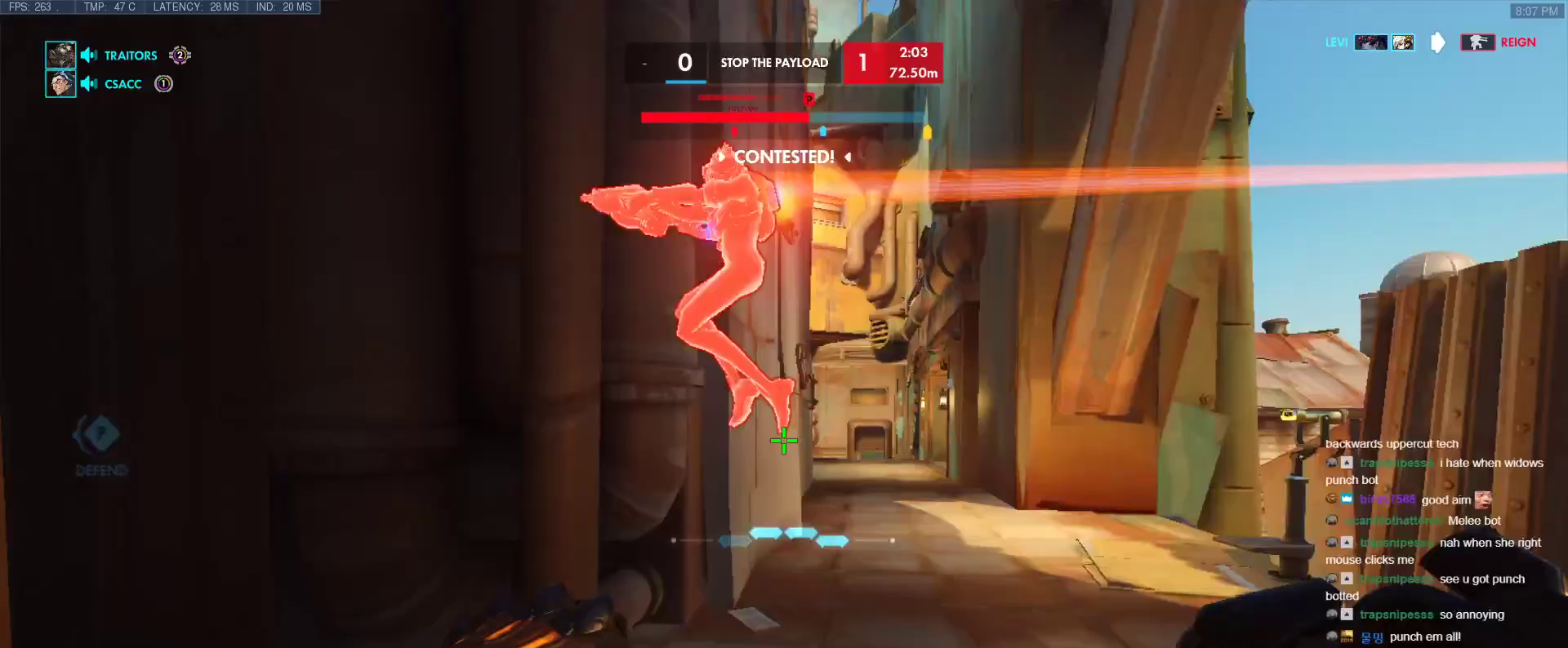
{"keys": ["a", "w"], "events": [[50, "a", "up"], [100, "d", "down"], [250, "d", "up"], [300, "shift", "down"], [383, "a", "down"], [483, "shift", "up"]]}
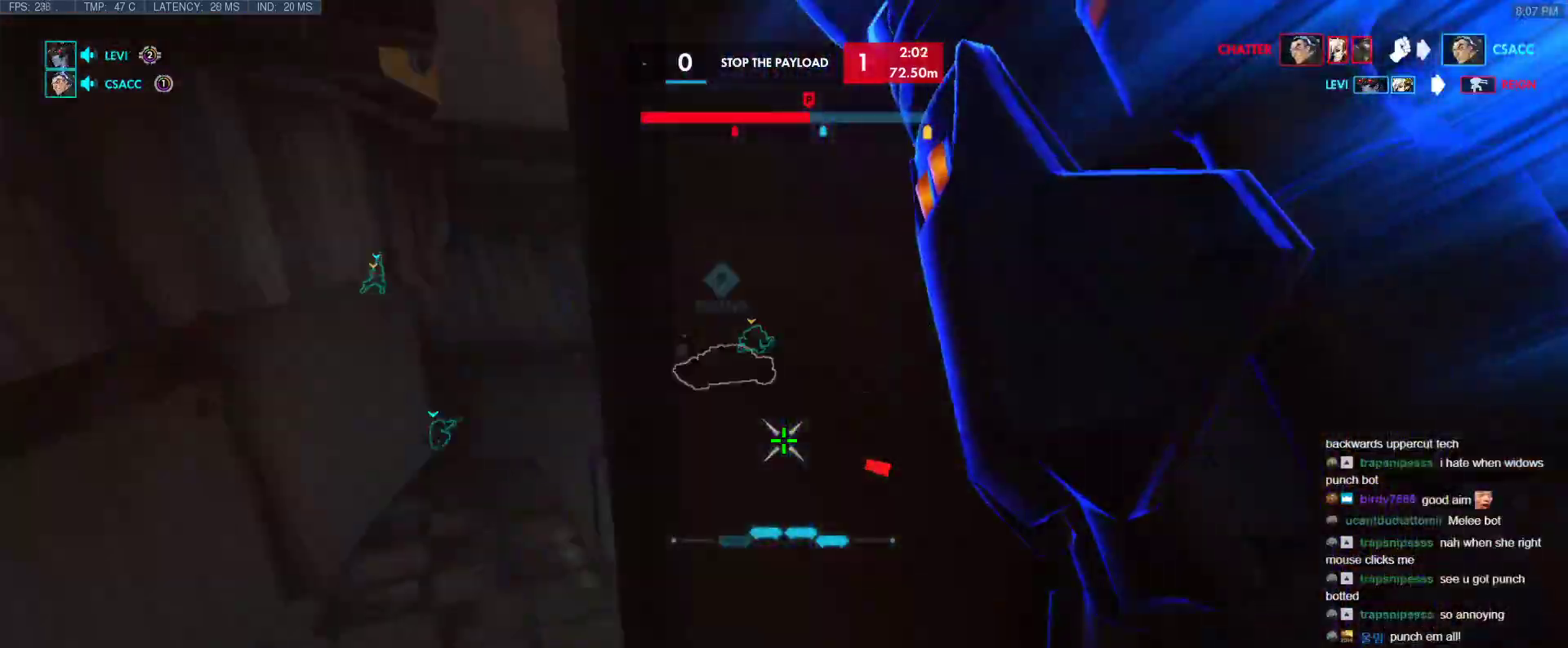
{"keys": ["d", "s"], "events": [[117, "w", "up"], [400, "d", "down"], [400, "s", "down"], [450, "a", "up"]]}
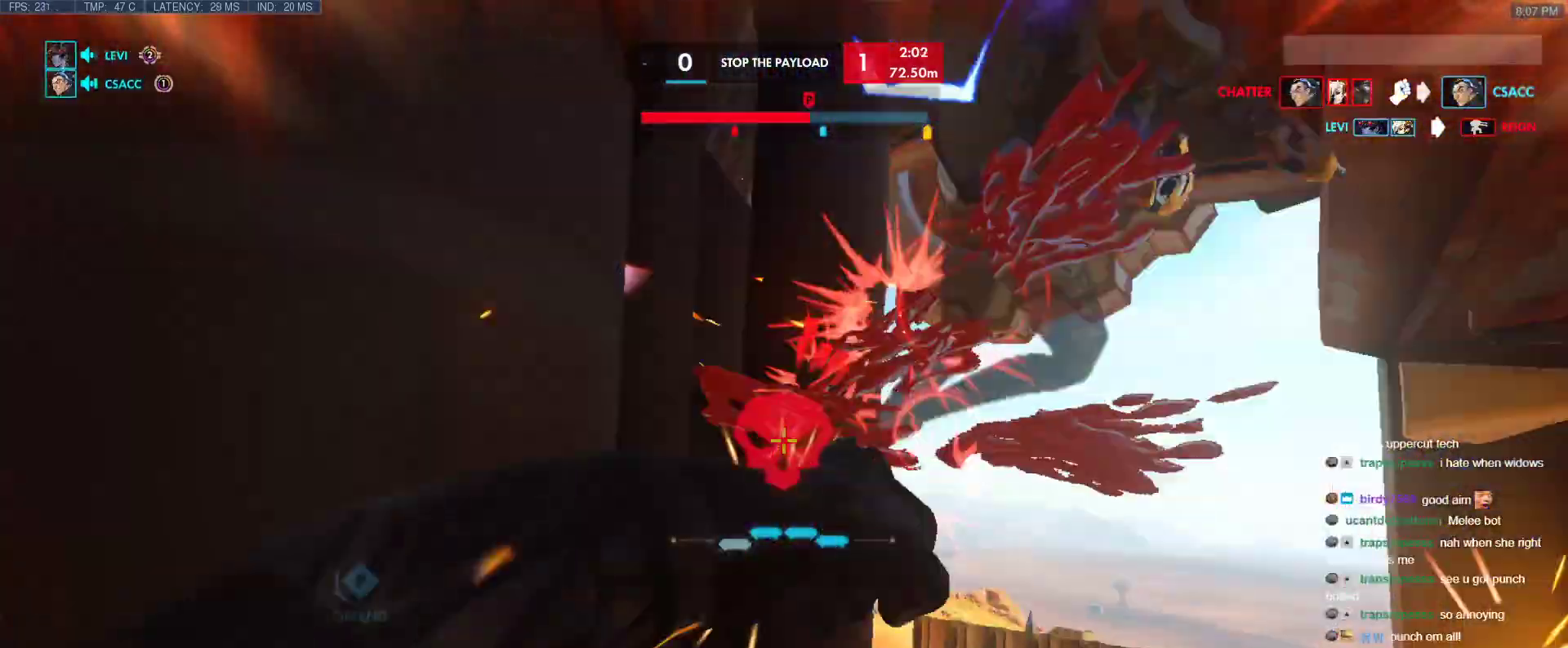
{"keys": [], "events": [[267, "d", "up"], [317, "a", "down"], [417, "a", "up"], [417, "s", "up"]]}
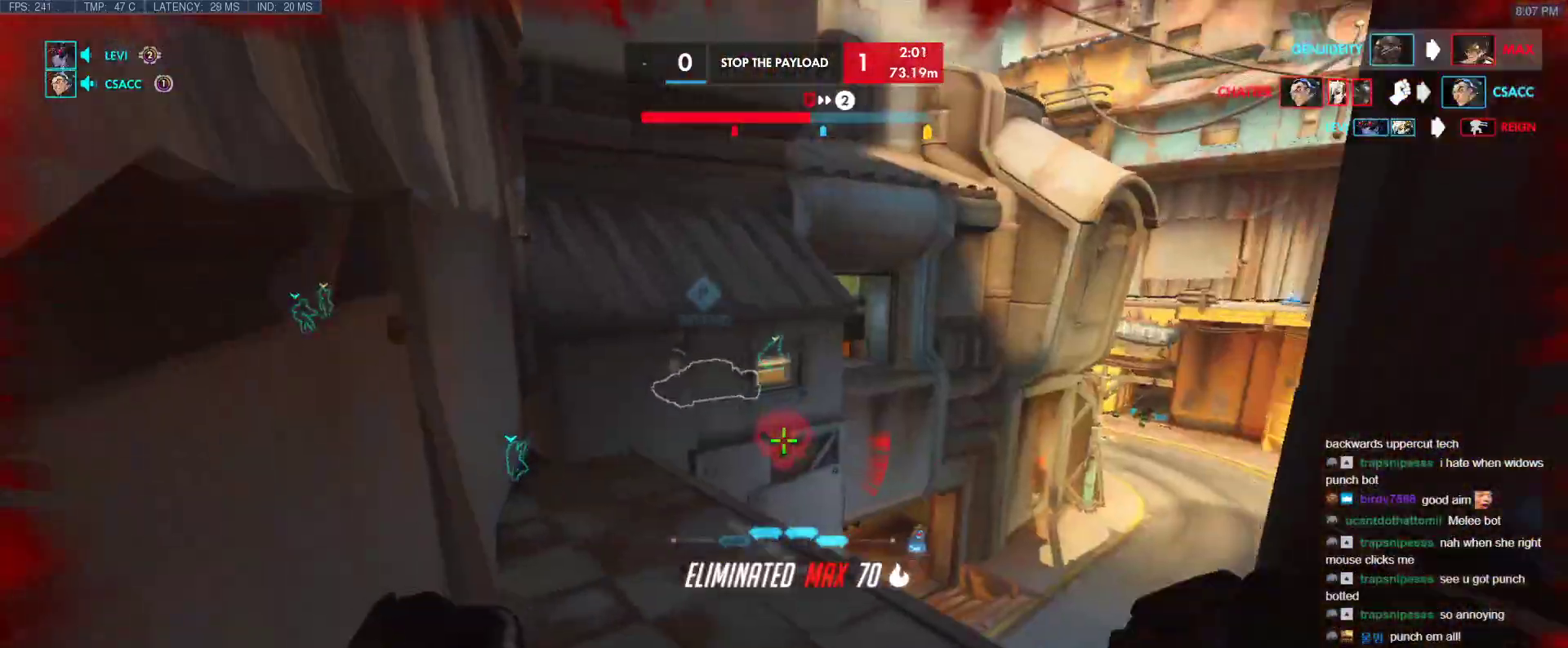
{"keys": ["d"], "events": [[50, "w", "down"], [100, "d", "down"], [483, "w", "up"]]}
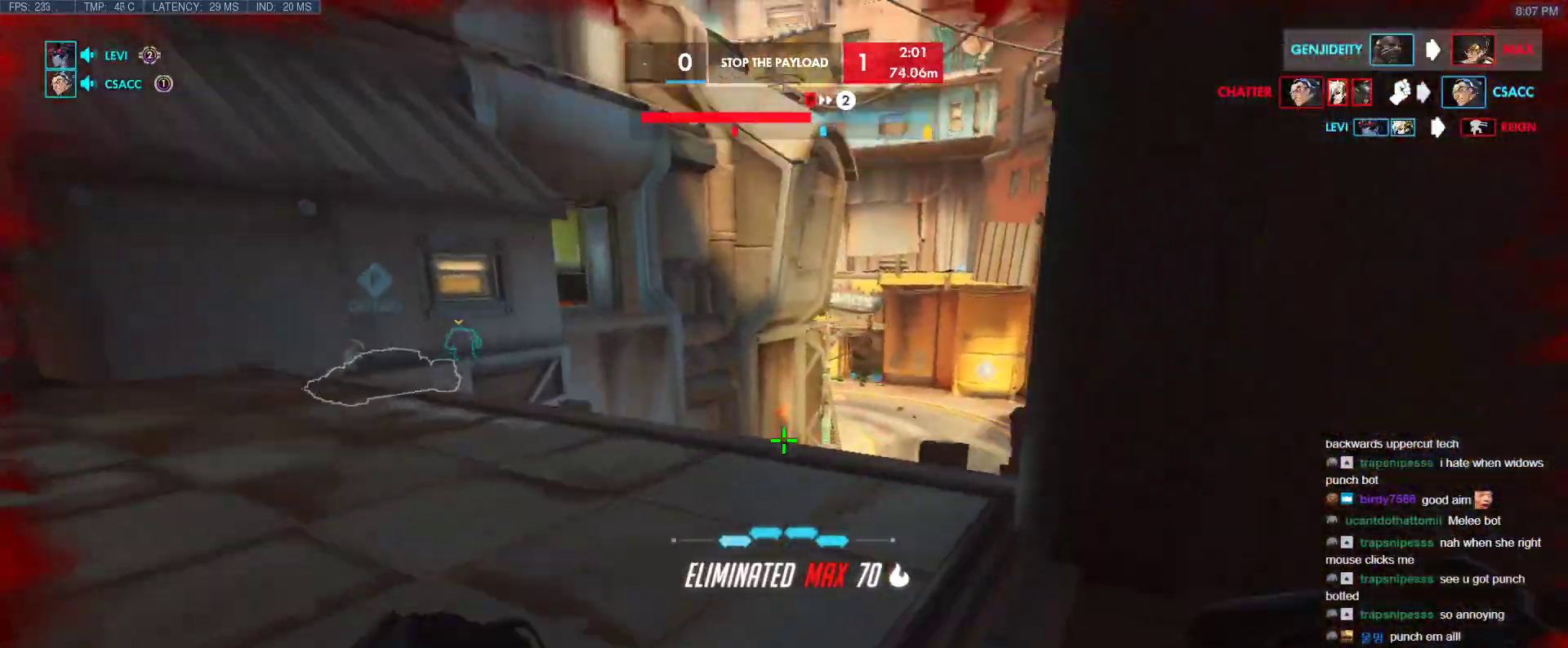
{"keys": ["w"], "events": [[67, "w", "down"], [117, "d", "up"], [217, "a", "down"], [350, "a", "up"]]}
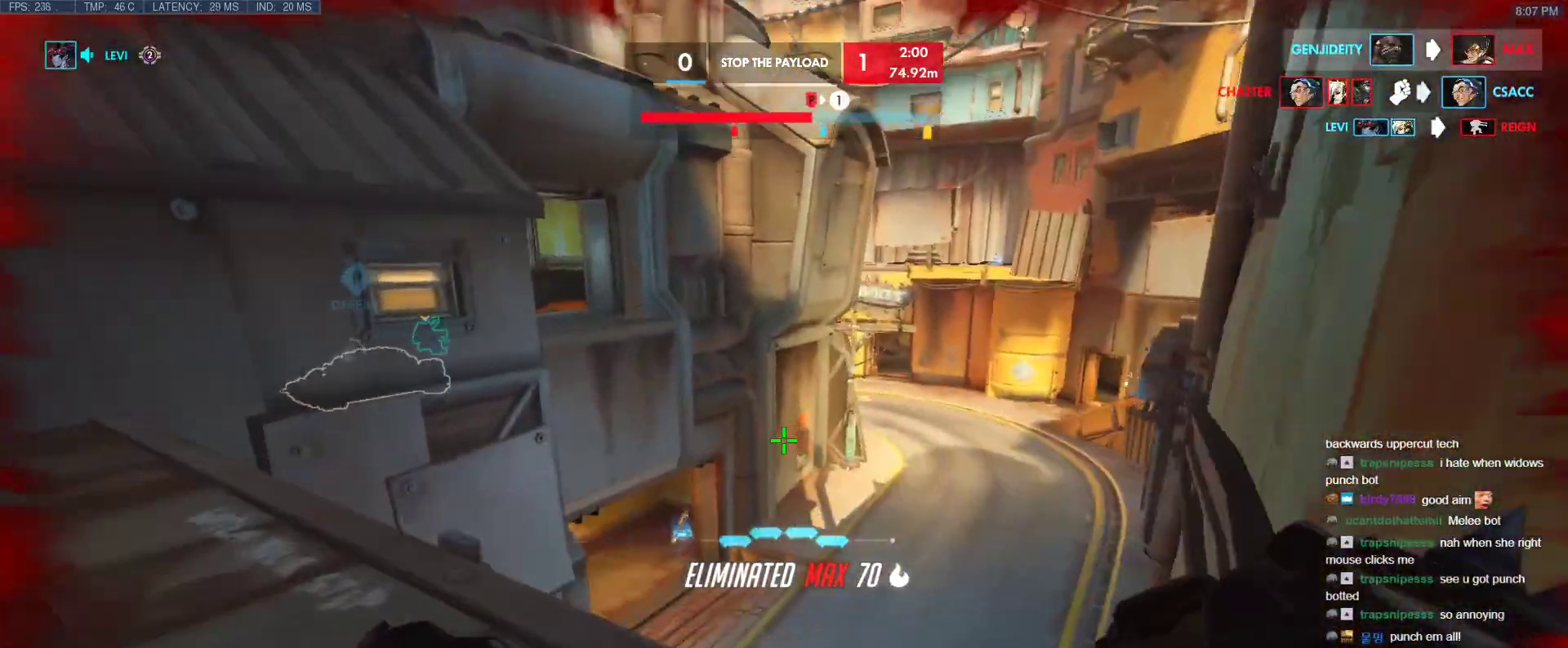
{"keys": ["w"], "events": []}